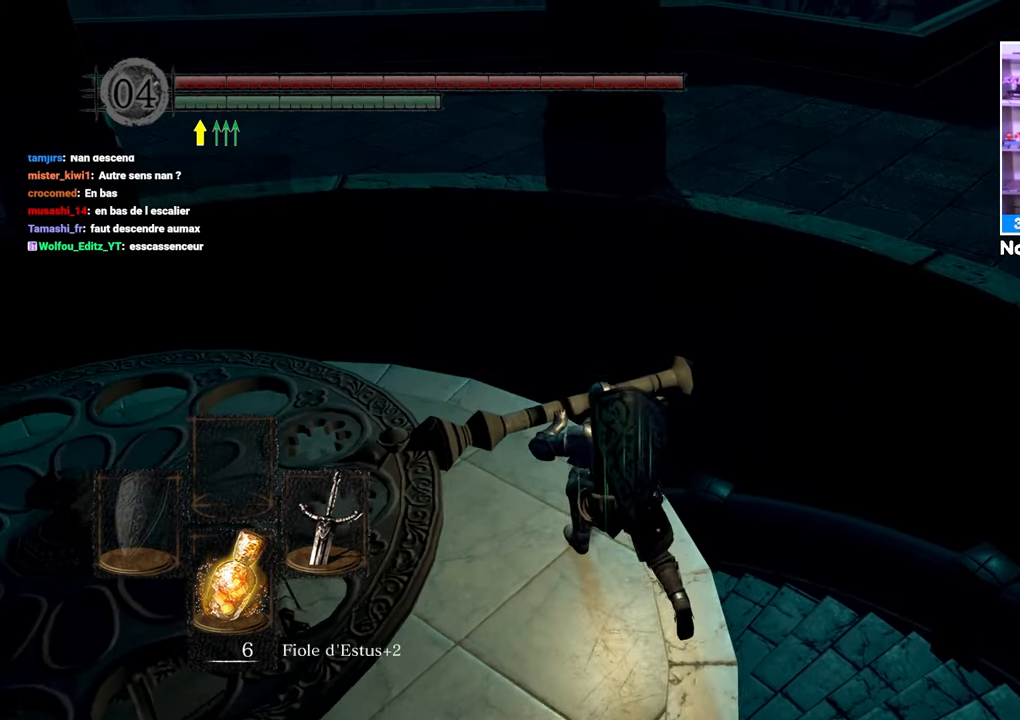
Gameplay with a controller (Xbox layout); each line is a JSON object with the inputs held at the frame after it (dt_ms = milliseconds from this image to that frame). "events" lists button and stick changes between this image and that frame as [ms after this image, input, new state], when the widget could be followed in between. Not read: DPAD_LEFT L3 R3.
{"dt_ms": 1000, "buttons": [], "left_stick": "center", "right_stick": "down"}
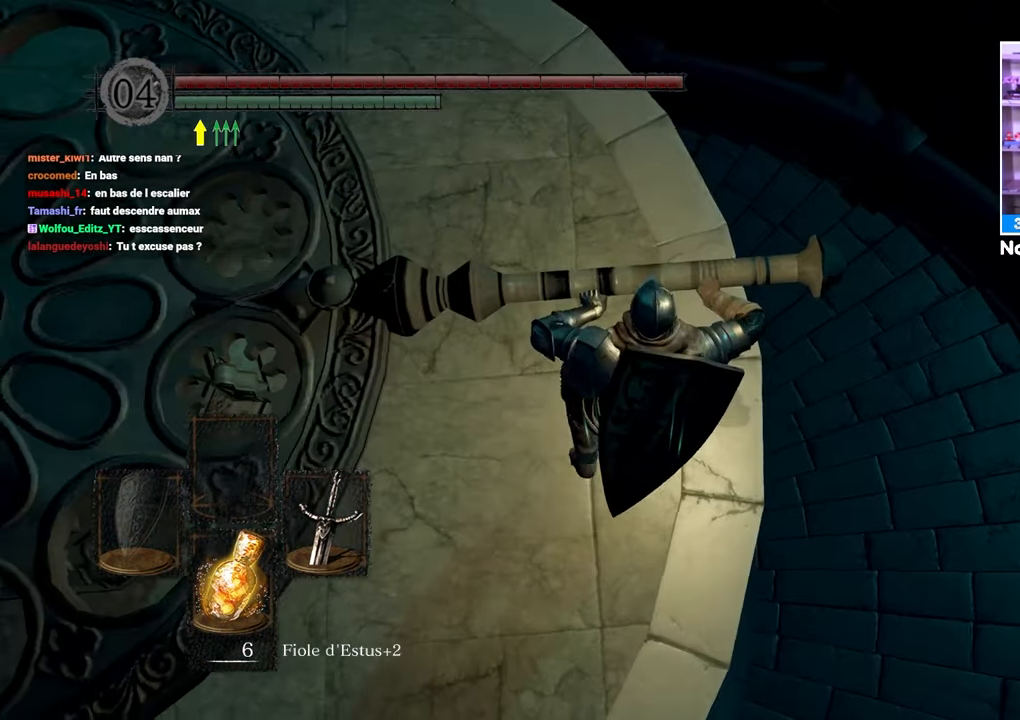
{"dt_ms": 1000, "buttons": [], "left_stick": "center", "right_stick": "center"}
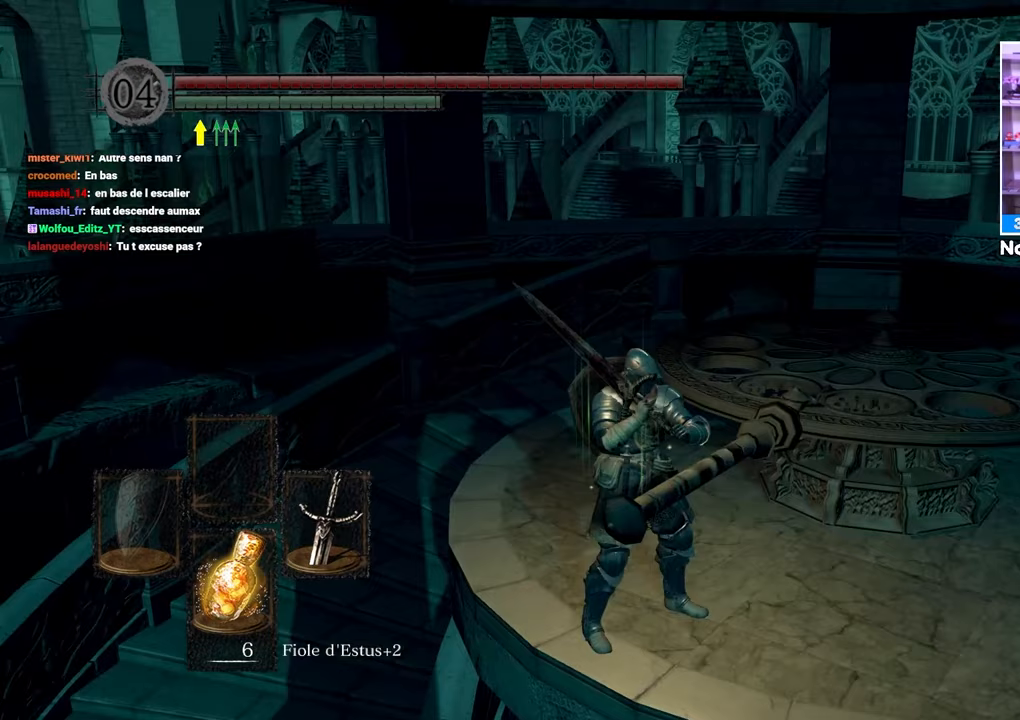
{"dt_ms": 500, "buttons": [], "left_stick": "center", "right_stick": "right", "events": [[367, "right_stick", "right"]]}
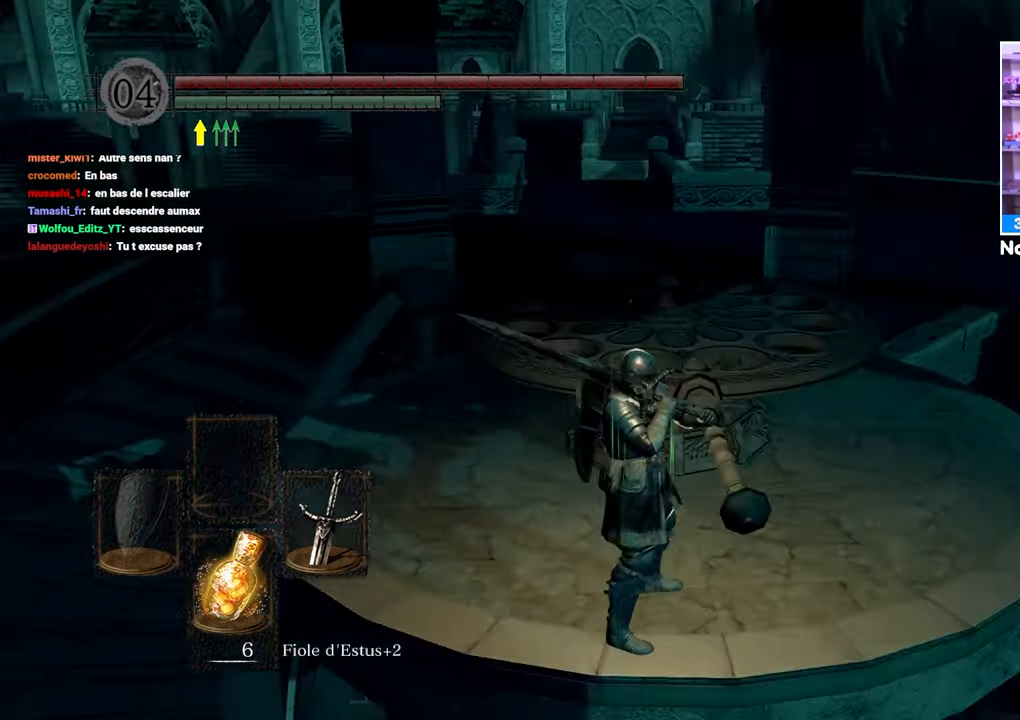
{"dt_ms": 500, "buttons": [], "left_stick": "left", "right_stick": "center", "events": [[233, "right_stick", "center"], [250, "left_stick", "left"]]}
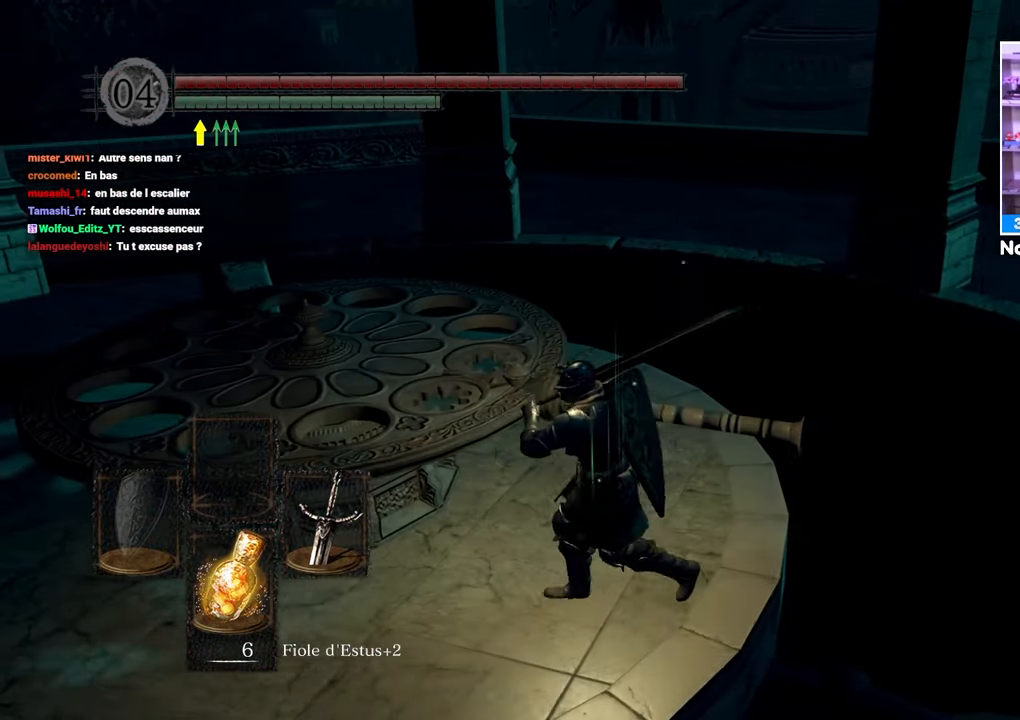
{"dt_ms": 500, "buttons": [], "left_stick": "up", "right_stick": "center", "events": [[283, "right_stick", "down-right"], [383, "left_stick", "up-left"], [433, "right_stick", "center"], [500, "left_stick", "up"]]}
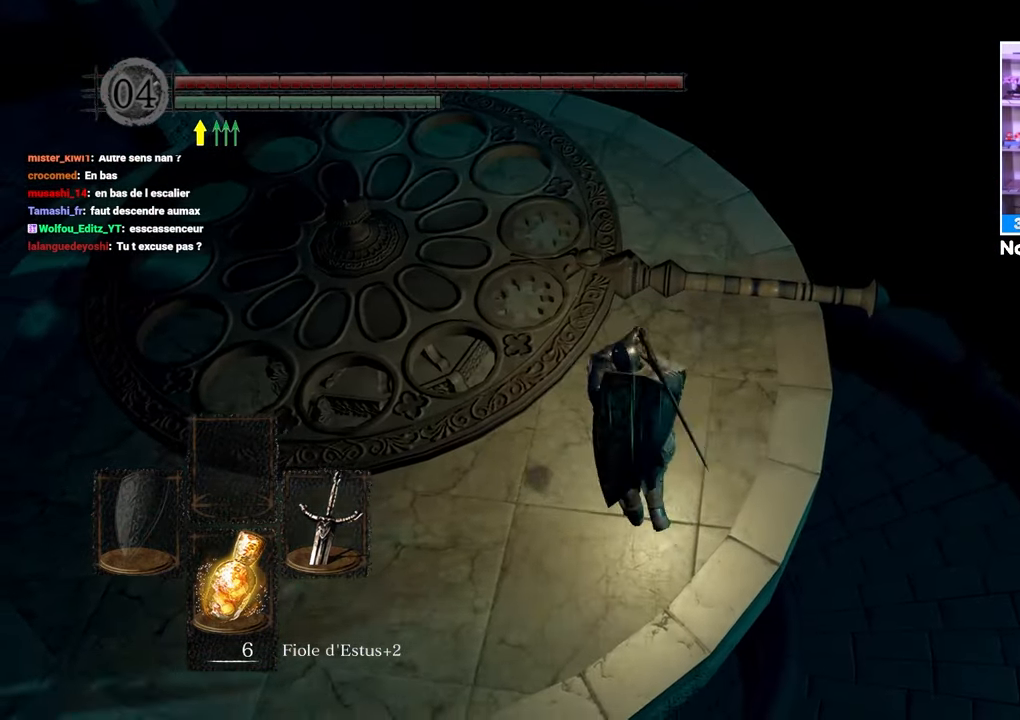
{"dt_ms": 500, "buttons": [], "left_stick": "down-left", "right_stick": "center", "events": [[217, "left_stick", "center"], [417, "left_stick", "down-left"]]}
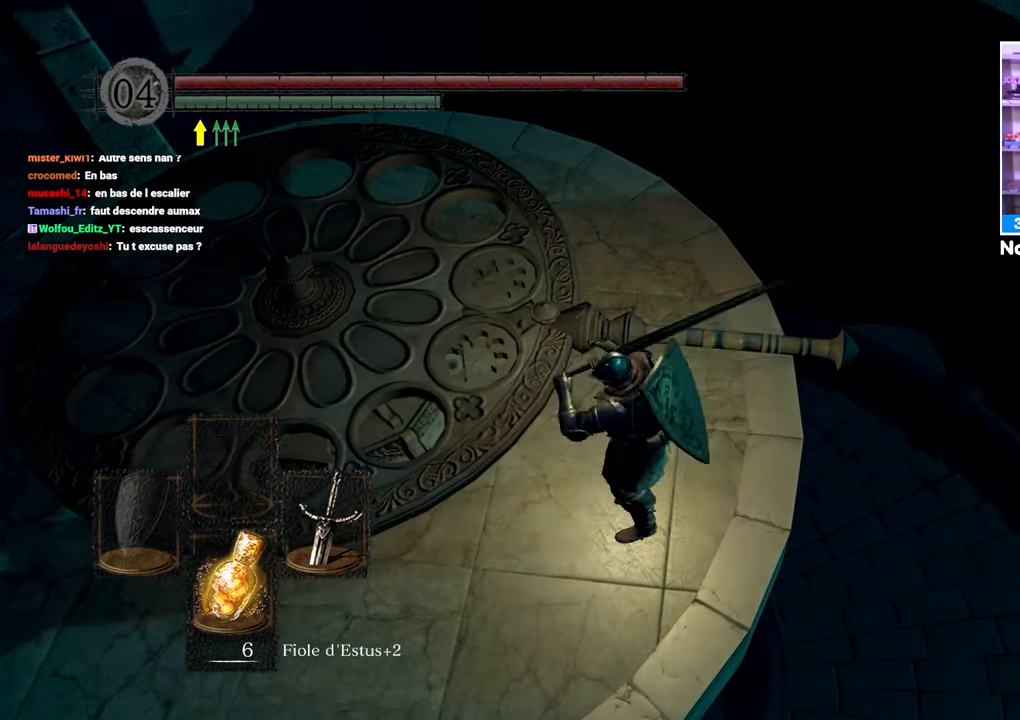
{"dt_ms": 500, "buttons": [], "left_stick": "left", "right_stick": "center", "events": [[83, "right_stick", "up"], [250, "right_stick", "center"], [350, "left_stick", "left"]]}
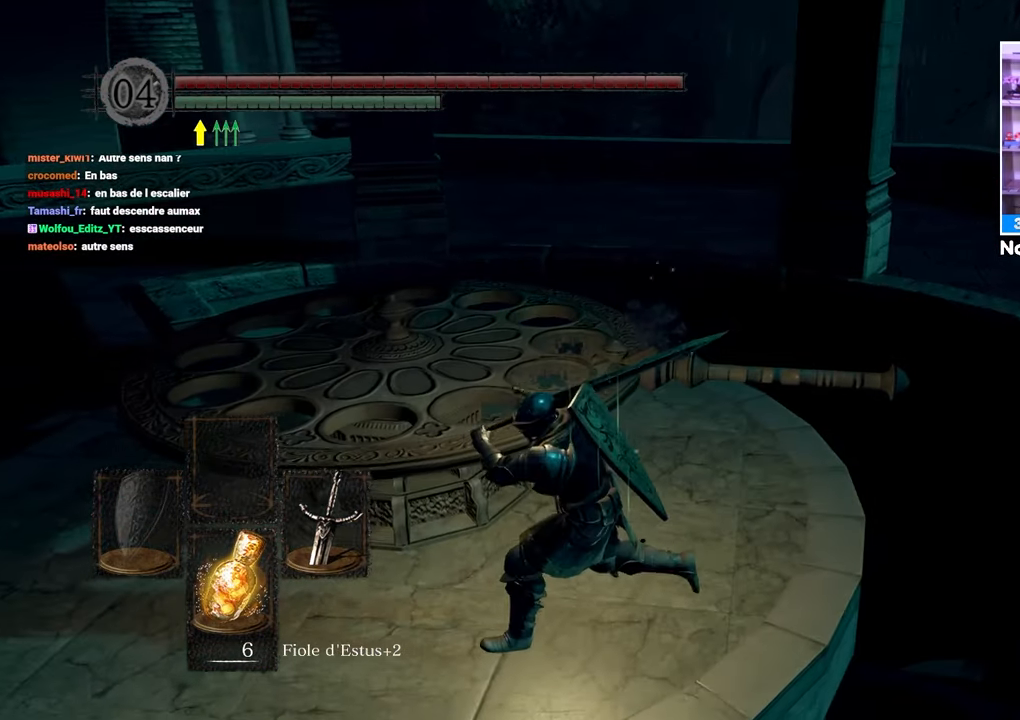
{"dt_ms": 1000, "buttons": [], "left_stick": "right", "right_stick": "center"}
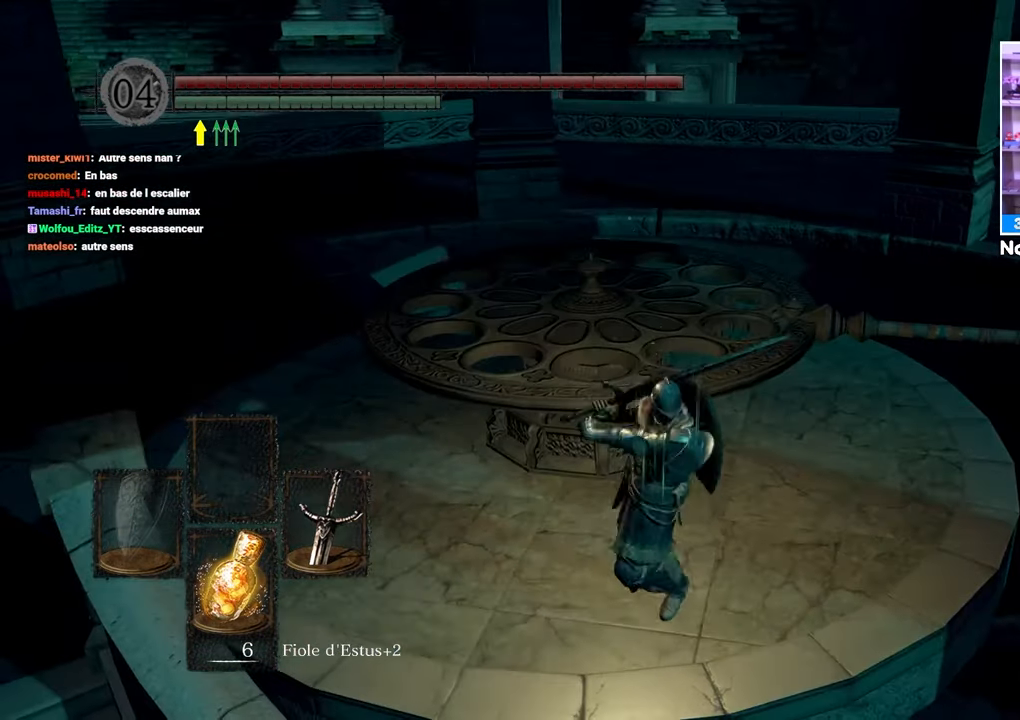
{"dt_ms": 500, "buttons": [], "left_stick": "up", "right_stick": "center", "events": [[50, "left_stick", "up-right"], [350, "right_stick", "down-right"], [450, "right_stick", "center"], [500, "left_stick", "up"]]}
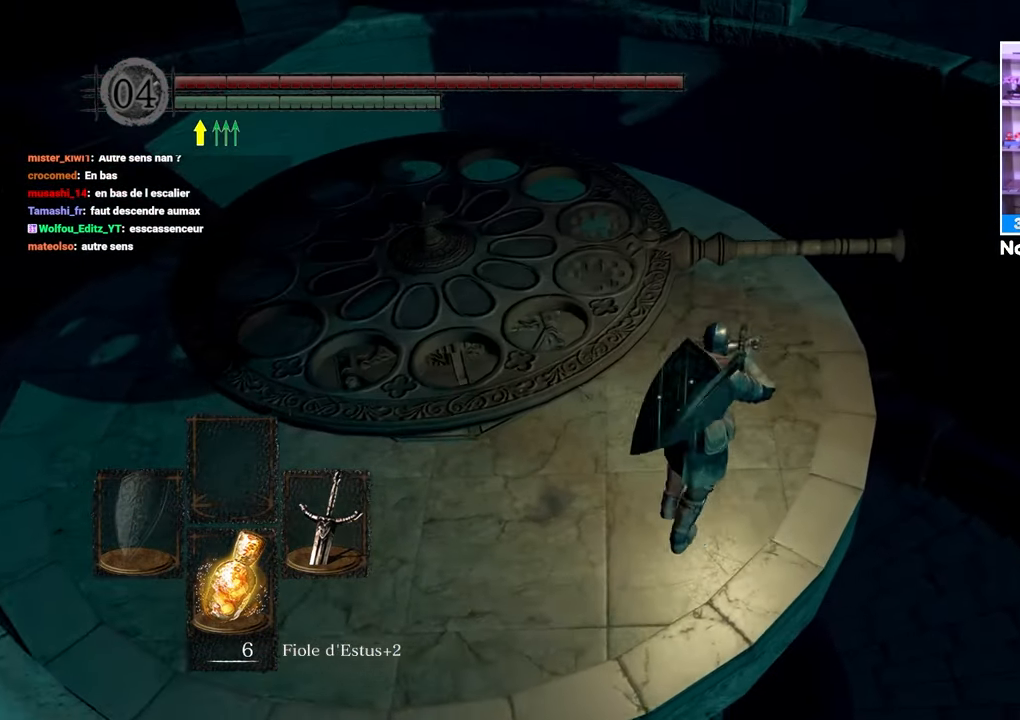
{"dt_ms": 500, "buttons": [], "left_stick": "center", "right_stick": "up", "events": [[467, "left_stick", "center"], [483, "right_stick", "up"]]}
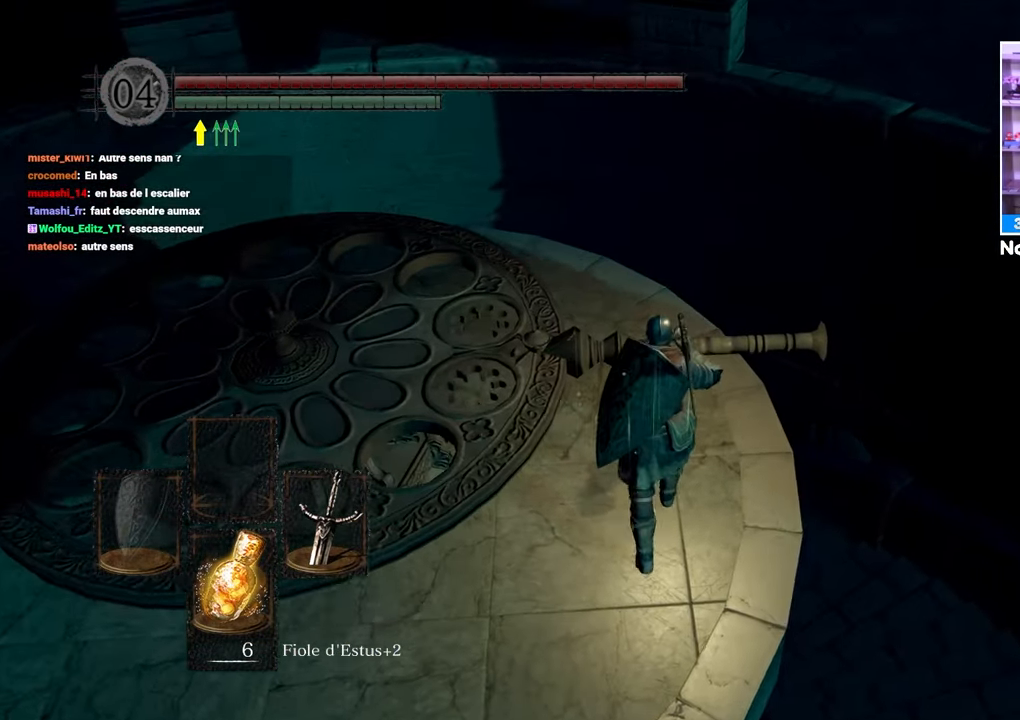
{"dt_ms": 500, "buttons": [], "left_stick": "center", "right_stick": "up-left", "events": [[133, "right_stick", "center"], [300, "right_stick", "left"], [400, "right_stick", "up-left"]]}
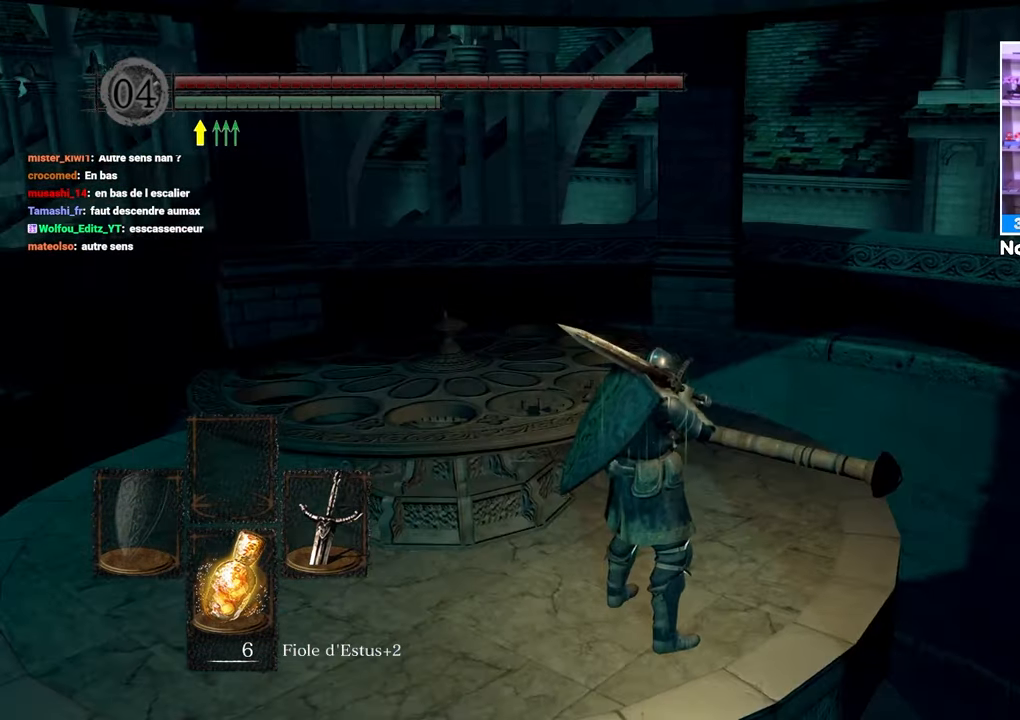
{"dt_ms": 500, "buttons": [], "left_stick": "center", "right_stick": "center", "events": [[33, "right_stick", "center"], [367, "left_stick", "up-right"], [483, "left_stick", "center"]]}
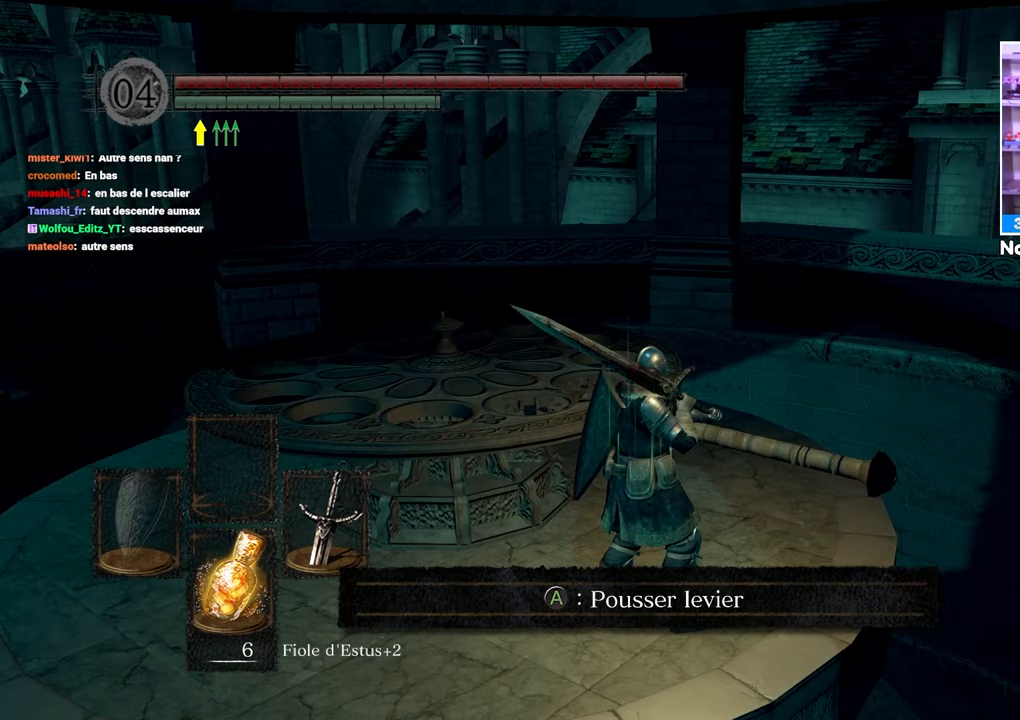
{"dt_ms": 500, "buttons": [], "left_stick": "center", "right_stick": "left", "events": [[150, "A", "down"], [267, "A", "up"], [417, "right_stick", "left"]]}
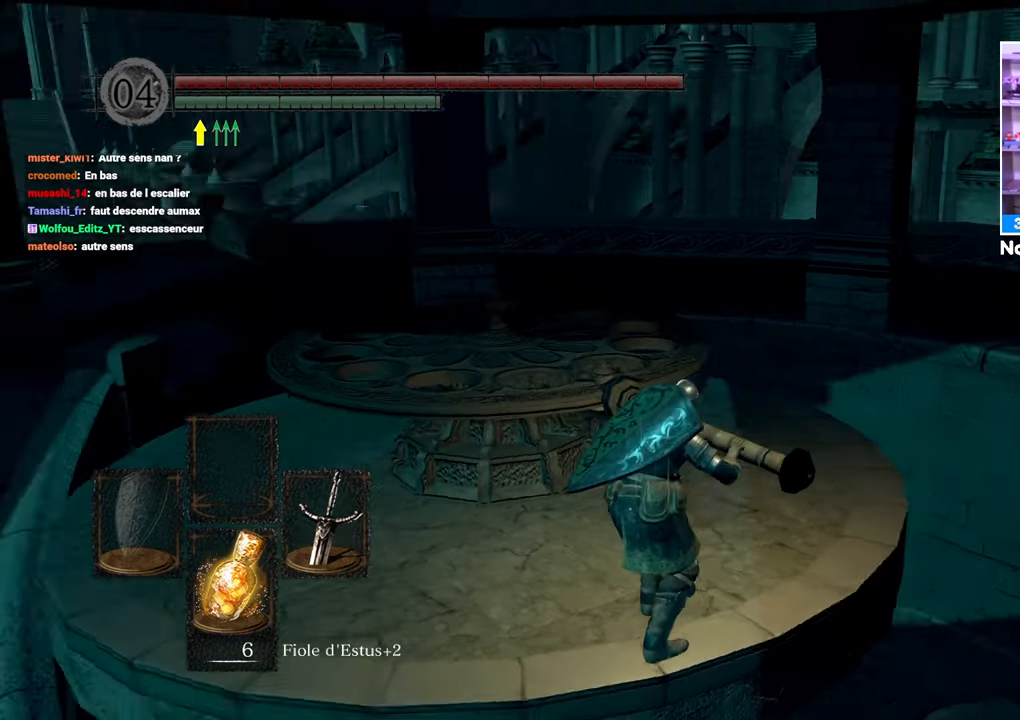
{"dt_ms": 500, "buttons": [], "left_stick": "center", "right_stick": "center", "events": [[167, "right_stick", "center"]]}
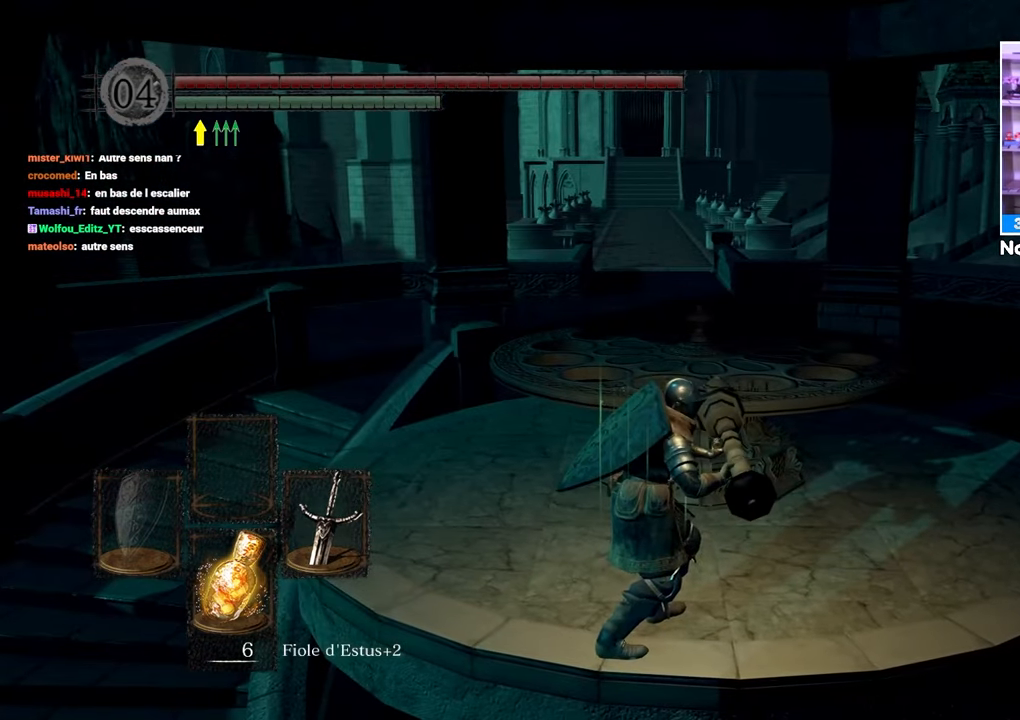
{"dt_ms": 500, "buttons": [], "left_stick": "center", "right_stick": "down-right", "events": [[333, "right_stick", "down-right"]]}
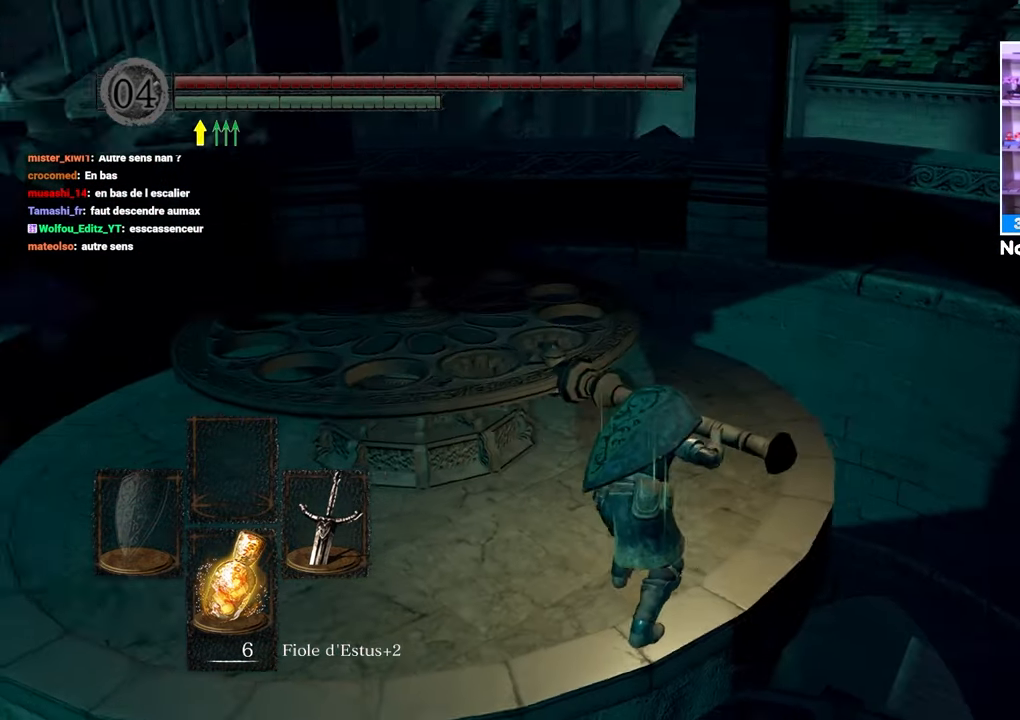
{"dt_ms": 500, "buttons": [], "left_stick": "center", "right_stick": "center", "events": [[50, "right_stick", "center"], [250, "right_stick", "down"], [400, "right_stick", "center"]]}
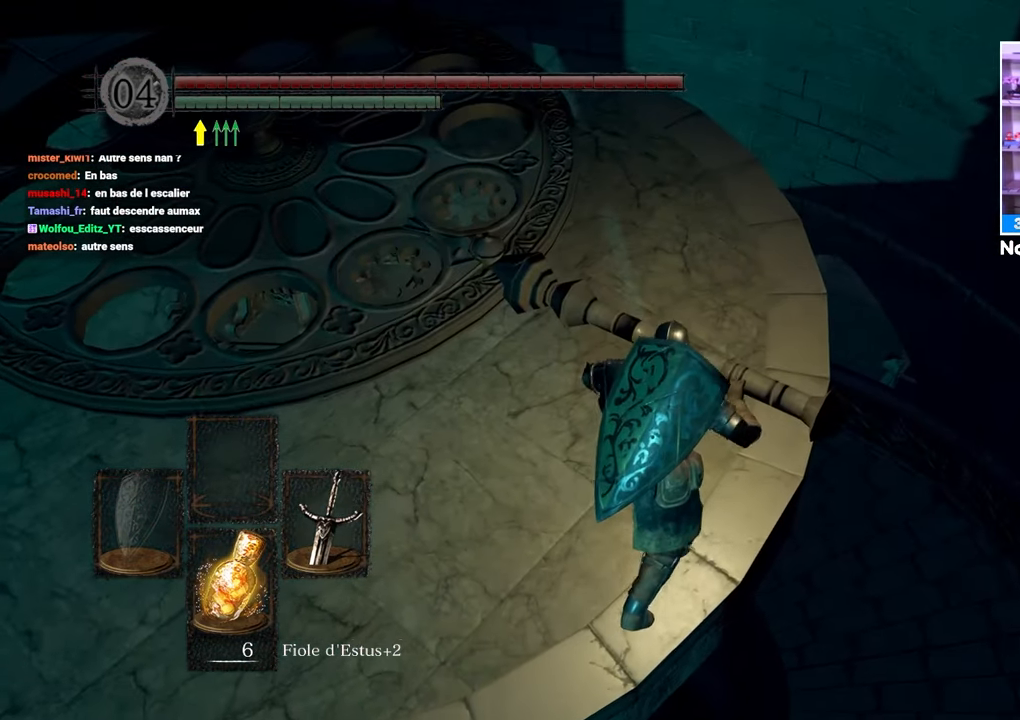
{"dt_ms": 500, "buttons": [], "left_stick": "center", "right_stick": "center", "events": []}
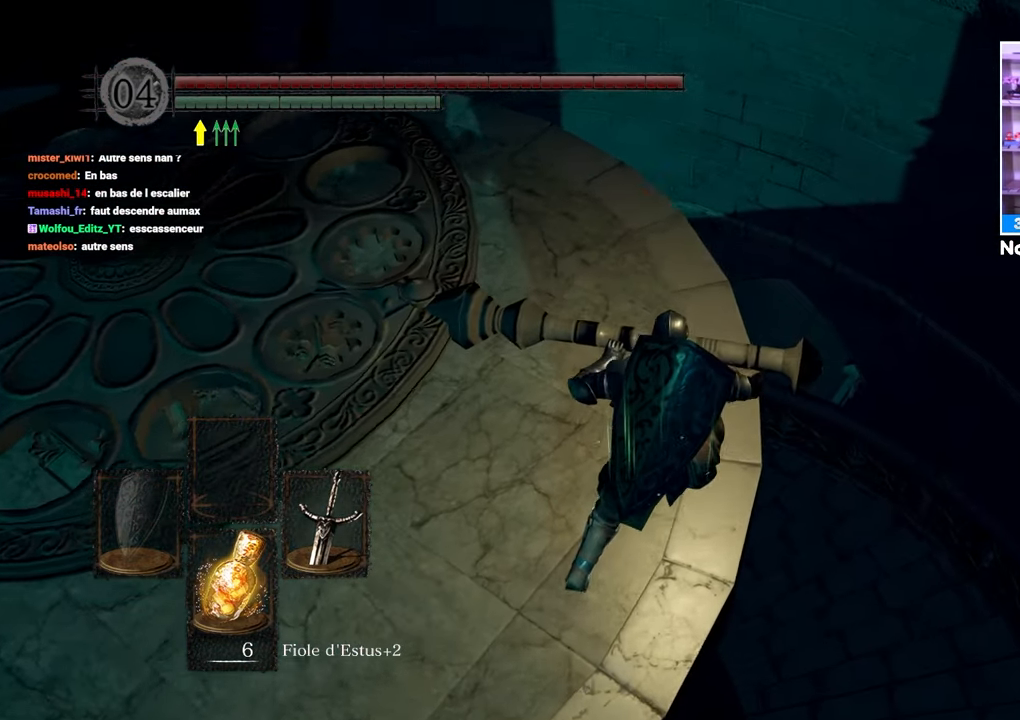
{"dt_ms": 500, "buttons": [], "left_stick": "center", "right_stick": "center", "events": []}
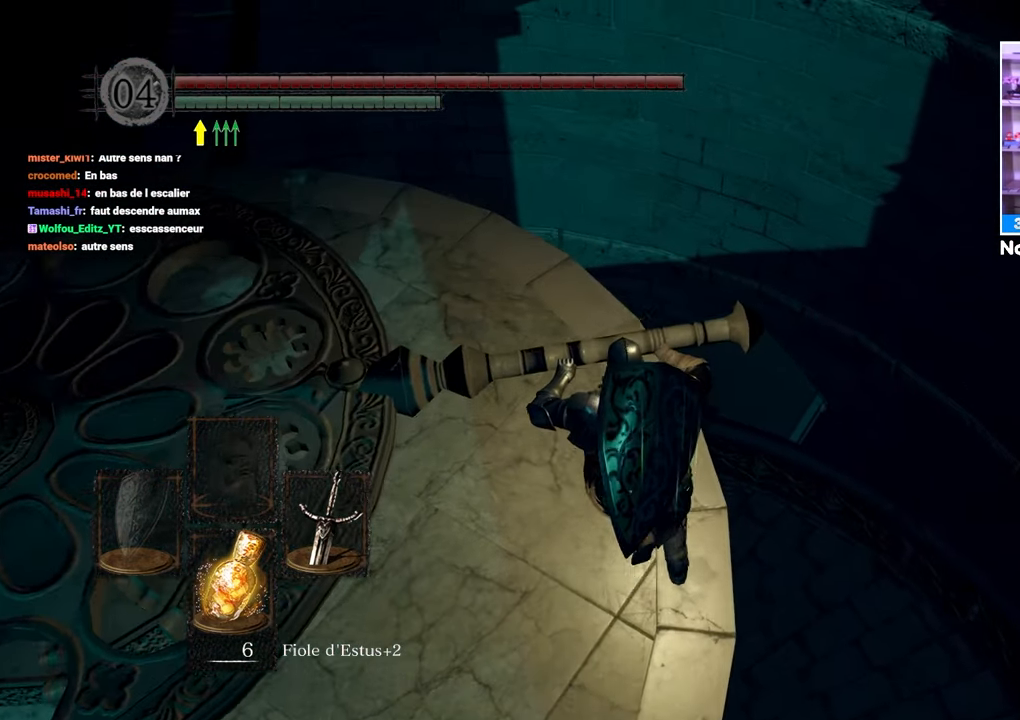
{"dt_ms": 500, "buttons": [], "left_stick": "center", "right_stick": "up-left", "events": [[400, "right_stick", "up-left"]]}
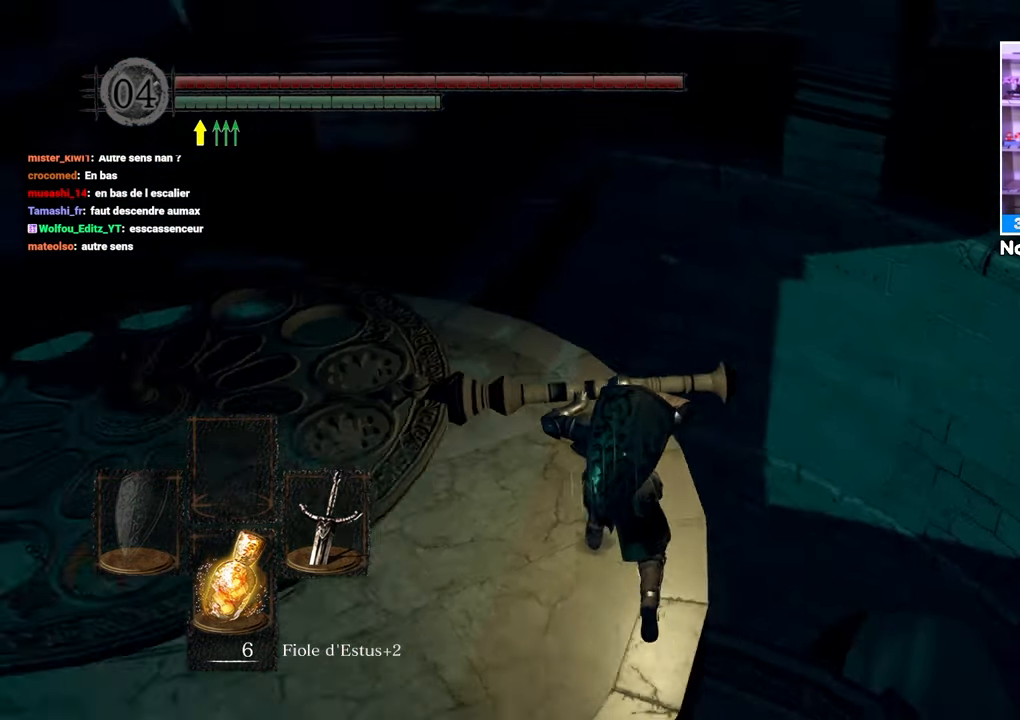
{"dt_ms": 500, "buttons": [], "left_stick": "center", "right_stick": "center"}
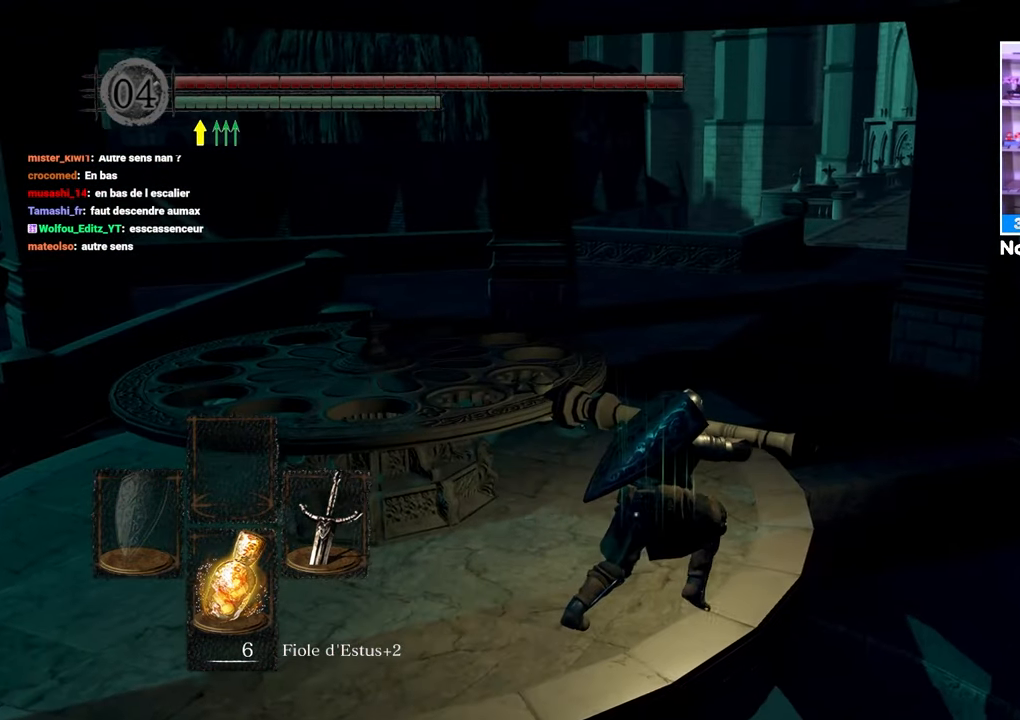
{"dt_ms": 500, "buttons": [], "left_stick": "center", "right_stick": "center", "events": []}
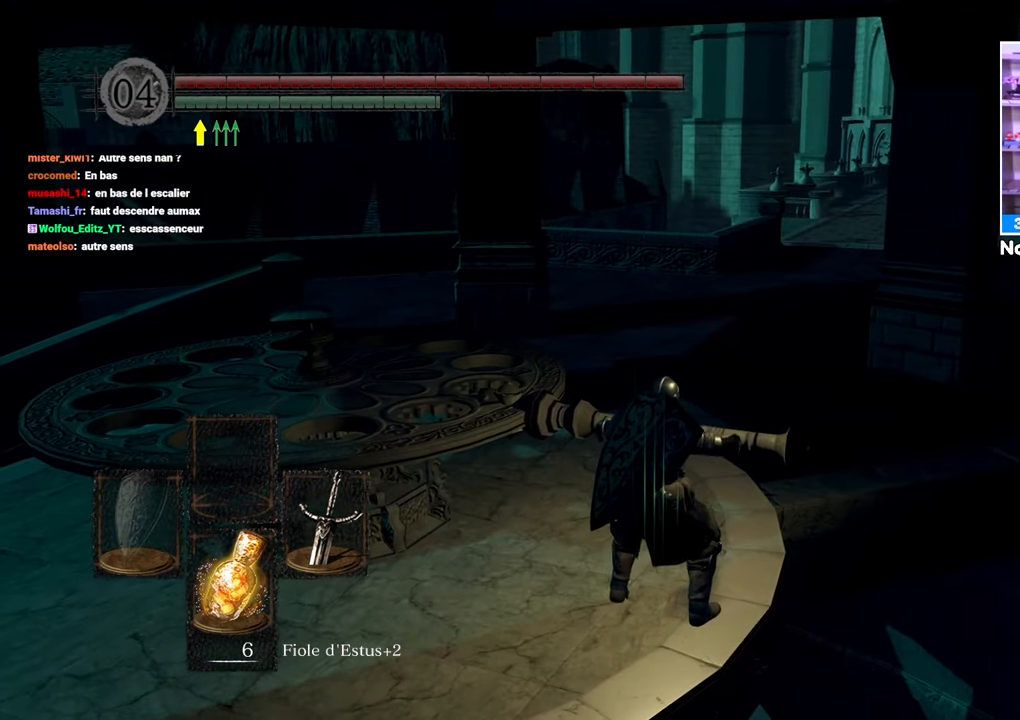
{"dt_ms": 500, "buttons": [], "left_stick": "center", "right_stick": "center", "events": []}
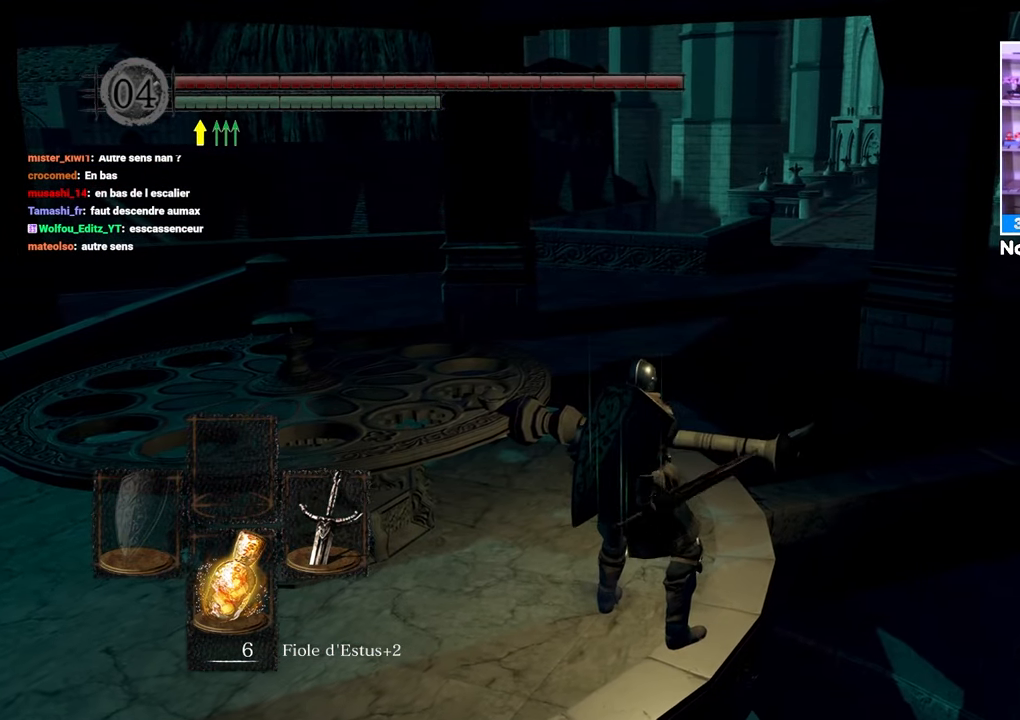
{"dt_ms": 500, "buttons": [], "left_stick": "center", "right_stick": "center", "events": []}
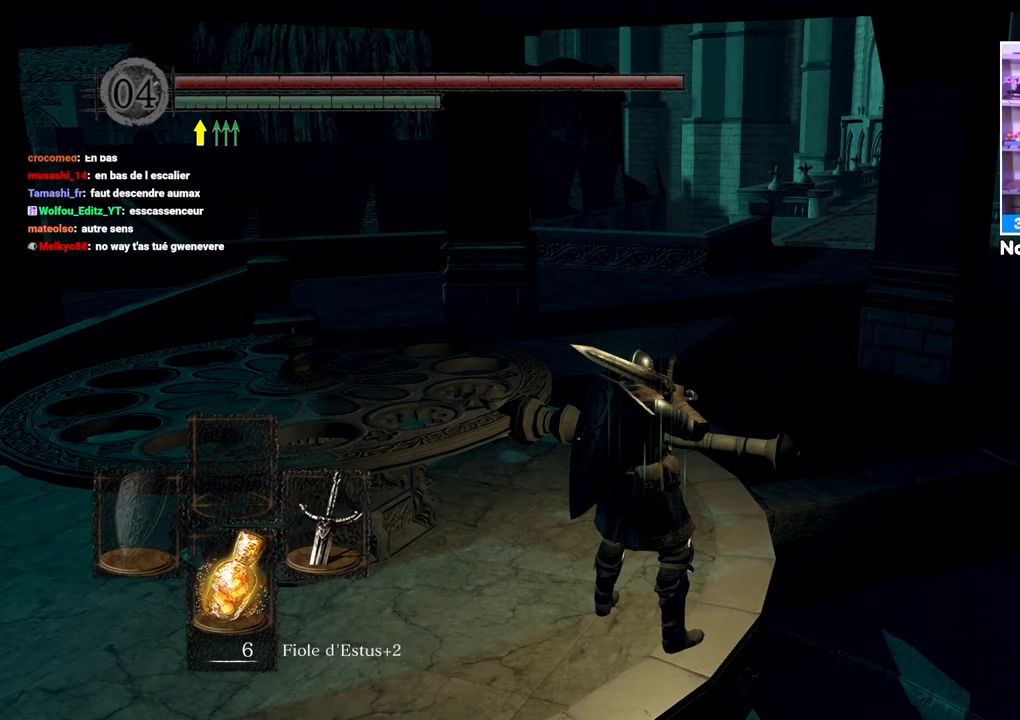
{"dt_ms": 500, "buttons": [], "left_stick": "center", "right_stick": "center", "events": []}
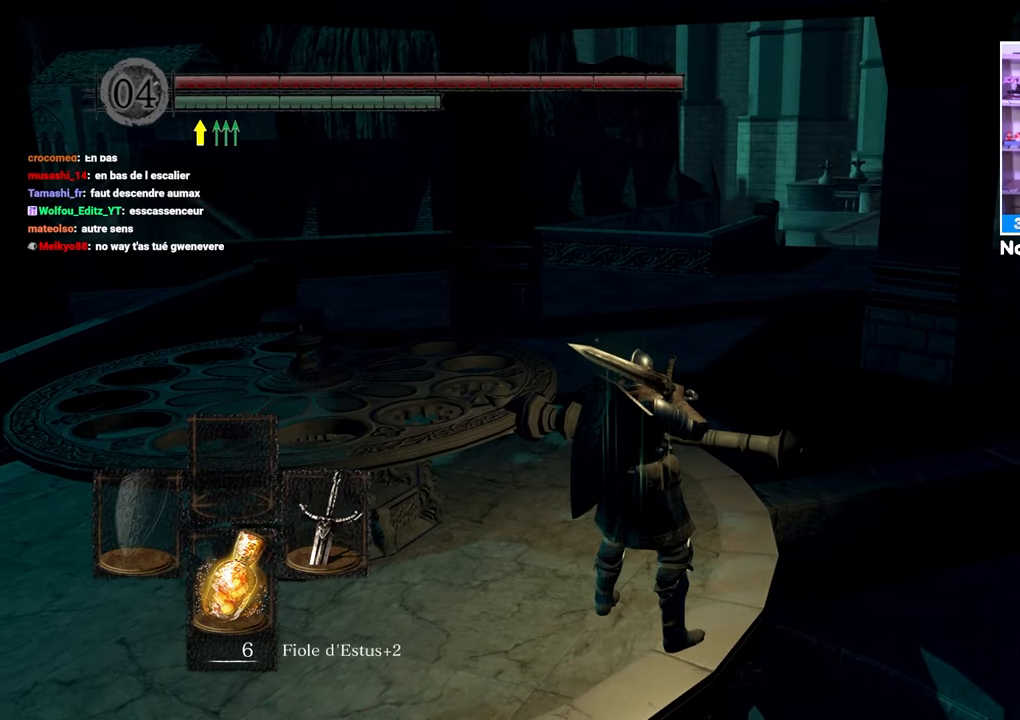
{"dt_ms": 500, "buttons": [], "left_stick": "center", "right_stick": "center", "events": []}
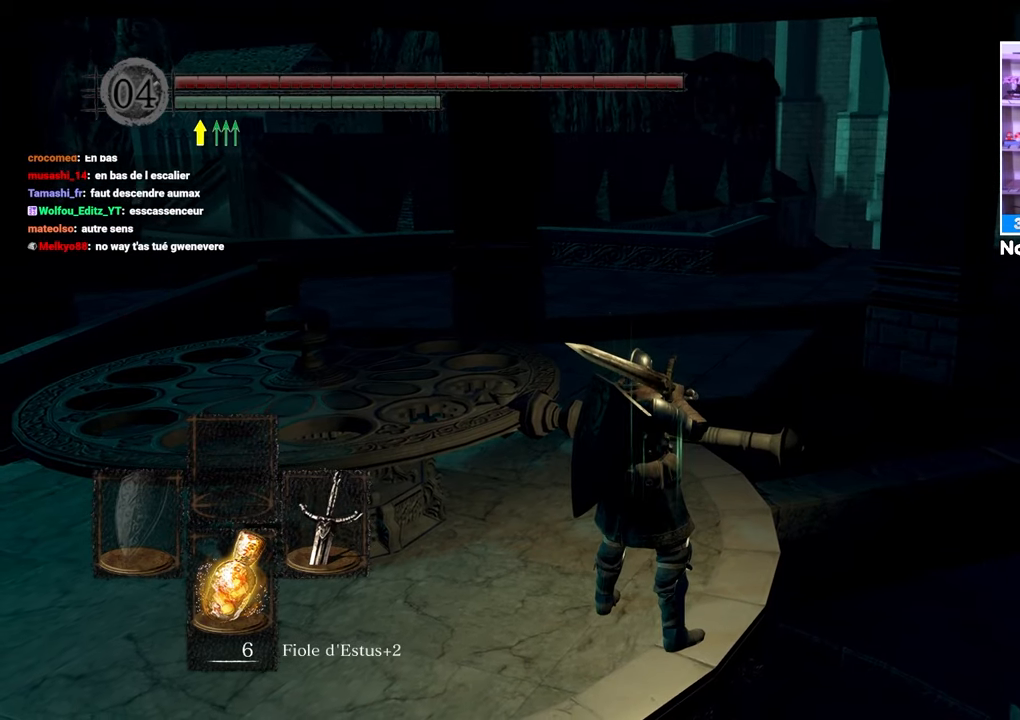
{"dt_ms": 500, "buttons": [], "left_stick": "center", "right_stick": "left", "events": [[317, "right_stick", "left"]]}
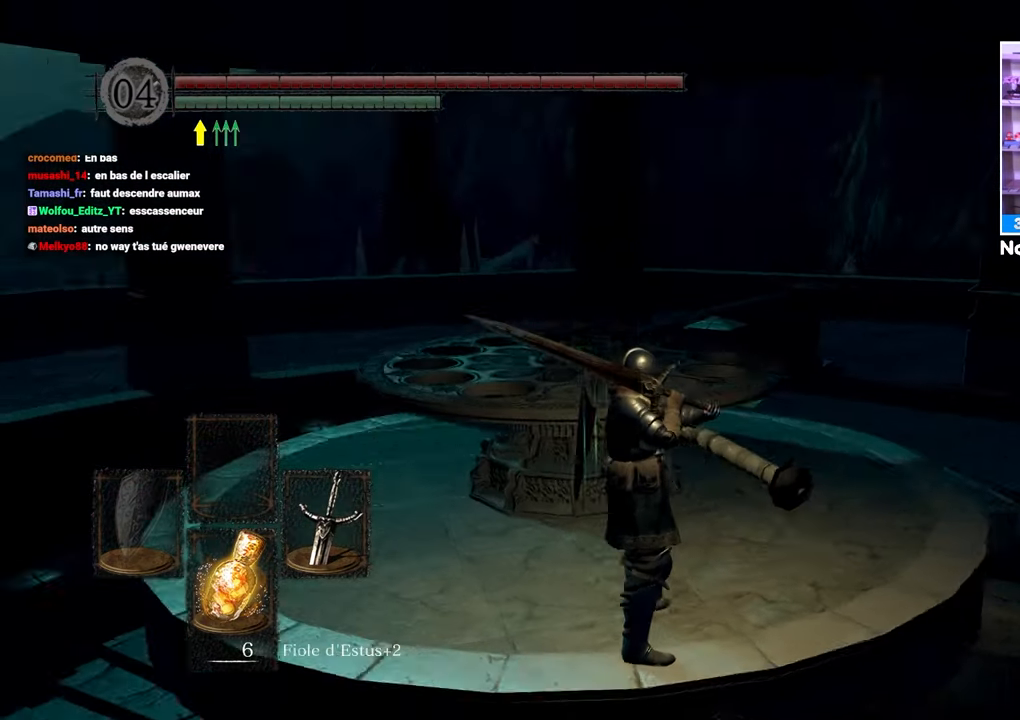
{"dt_ms": 500, "buttons": [], "left_stick": "center", "right_stick": "center", "events": [[50, "right_stick", "center"]]}
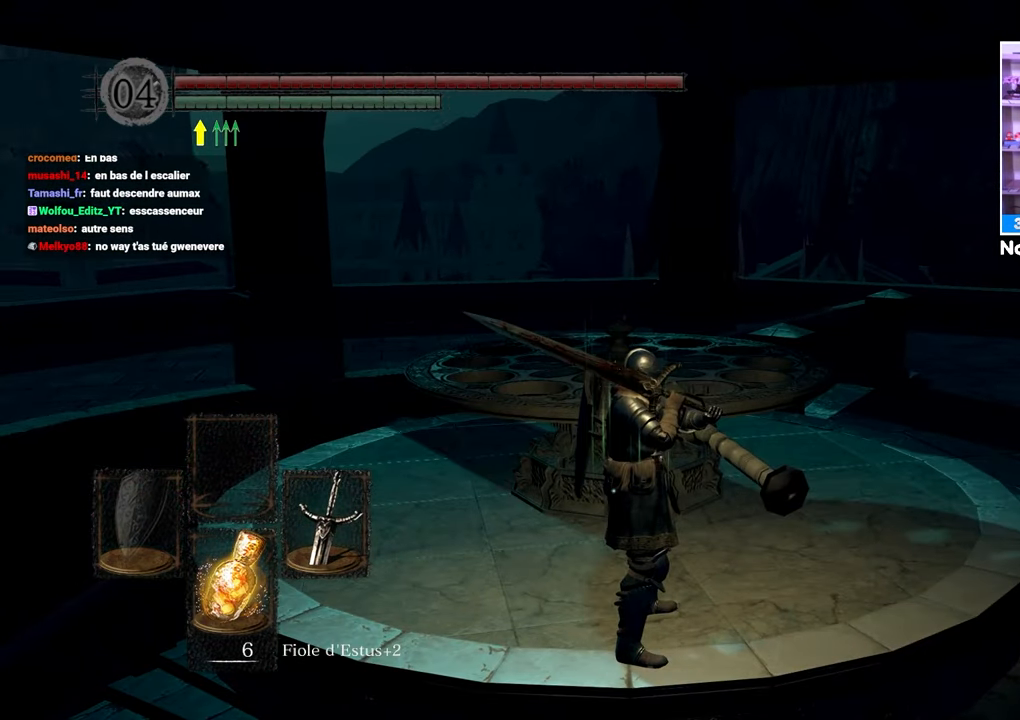
{"dt_ms": 500, "buttons": [], "left_stick": "center", "right_stick": "center", "events": [[50, "right_stick", "down"], [217, "right_stick", "center"]]}
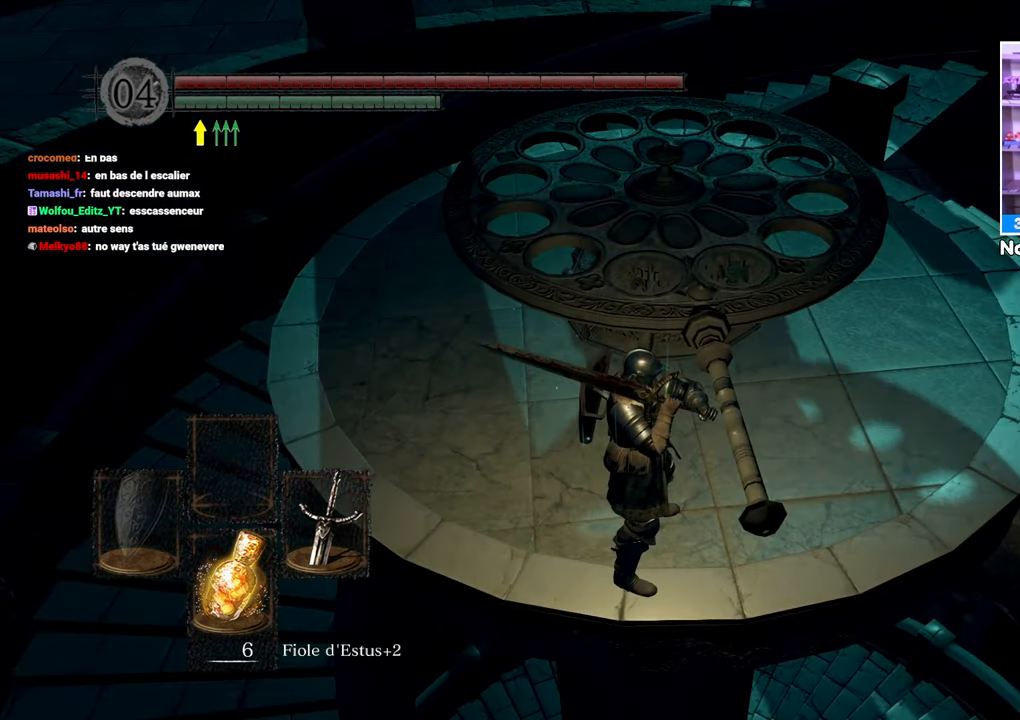
{"dt_ms": 500, "buttons": [], "left_stick": "center", "right_stick": "center", "events": [[17, "right_stick", "up-right"], [183, "right_stick", "center"]]}
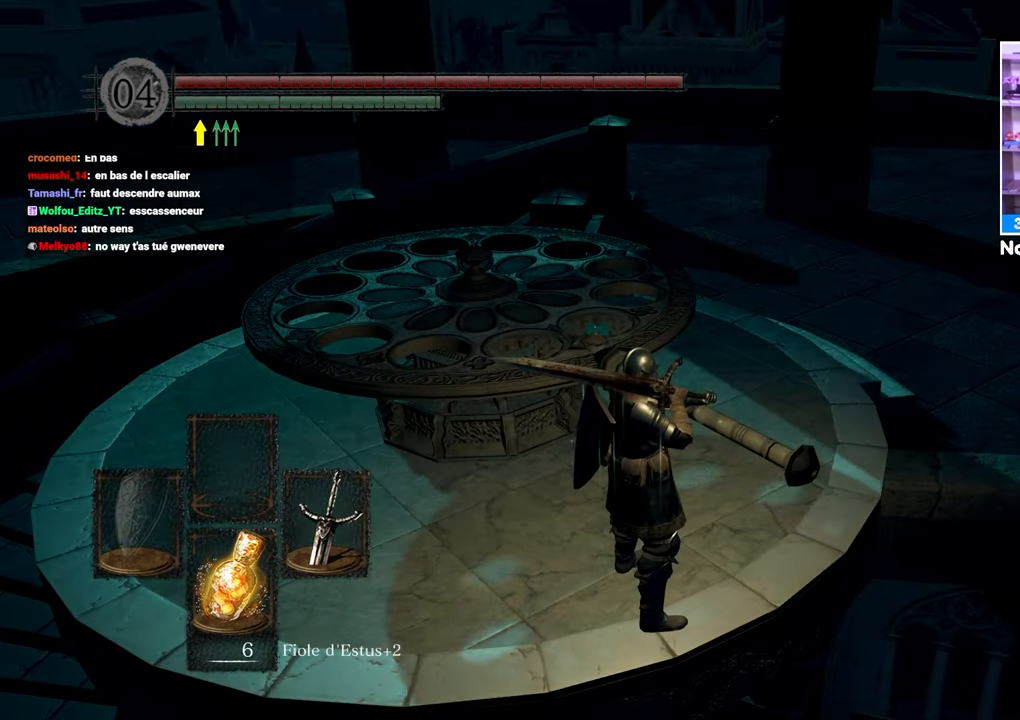
{"dt_ms": 500, "buttons": [], "left_stick": "center", "right_stick": "center", "events": [[200, "right_stick", "up-right"], [350, "right_stick", "center"]]}